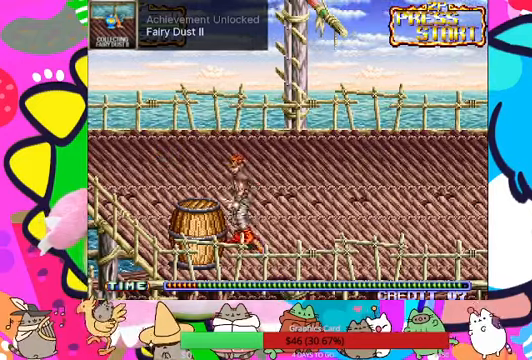
Gameplay with a controller (PlayStation layout); each line is a JSON object with the inputs held at the frame after it (dt_ms = milliseconds from this image to that frame). "events" lists button and stick changes between this image and that frame as [ms after this image, input, new state], when the widget could be followed in between. Not read: L3 R3 right_stick.
{"dt_ms": 500, "buttons": [], "left_stick": "center", "events": [[133, "SQUARE", "down"], [233, "left_stick", "center"], [267, "SQUARE", "up"]]}
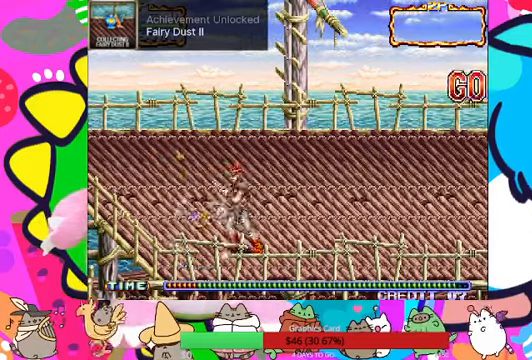
{"dt_ms": 500, "buttons": [], "left_stick": "center", "events": [[100, "left_stick", "left"], [433, "left_stick", "center"]]}
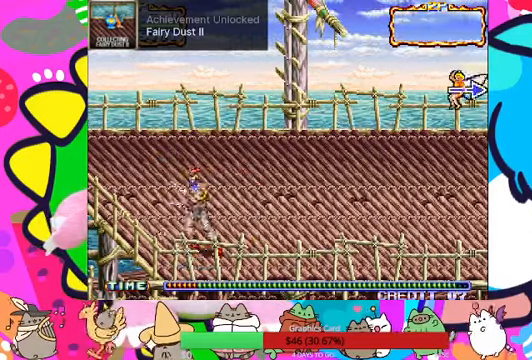
{"dt_ms": 1000, "buttons": [], "left_stick": "center"}
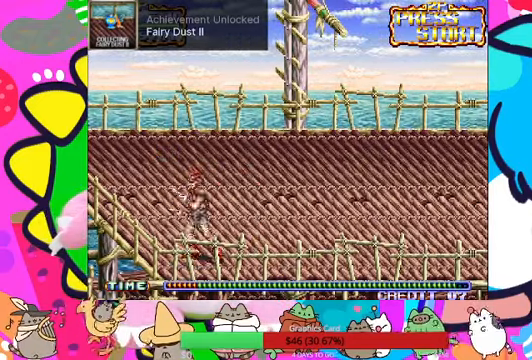
{"dt_ms": 500, "buttons": [], "left_stick": "center", "events": [[67, "left_stick", "up-right"], [400, "left_stick", "center"]]}
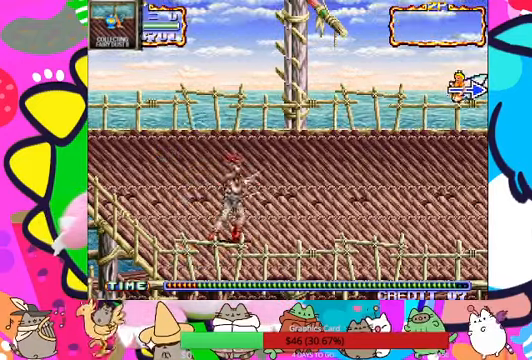
{"dt_ms": 500, "buttons": ["DPAD_RIGHT"], "left_stick": "center", "events": [[133, "DPAD_RIGHT", "down"], [200, "DPAD_RIGHT", "up"], [233, "DPAD_RIGHT", "down"], [333, "DPAD_RIGHT", "up"], [400, "DPAD_RIGHT", "down"]]}
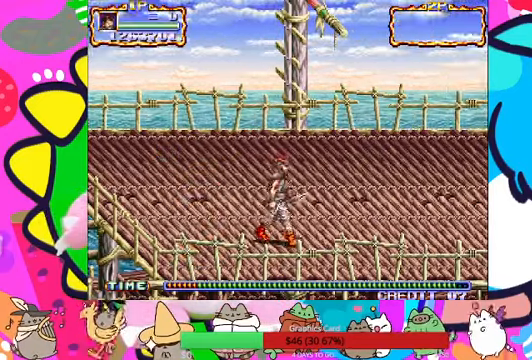
{"dt_ms": 500, "buttons": [], "left_stick": "right", "events": [[67, "L1", "down"], [133, "L1", "up"], [200, "DPAD_RIGHT", "up"], [367, "left_stick", "right"], [400, "SQUARE", "down"], [467, "SQUARE", "up"]]}
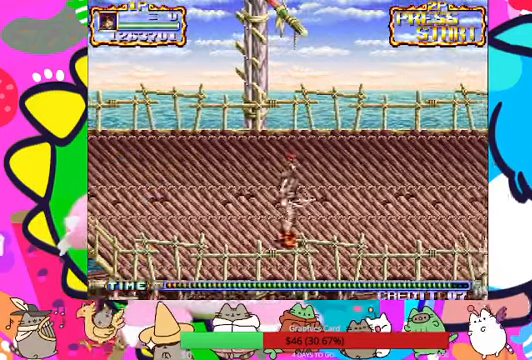
{"dt_ms": 500, "buttons": ["CROSS"], "left_stick": "right"}
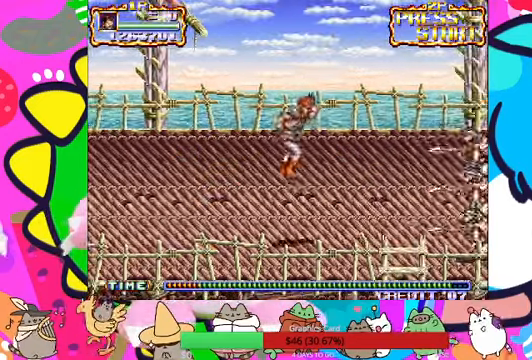
{"dt_ms": 500, "buttons": [], "left_stick": "right", "events": [[333, "CROSS", "up"], [433, "SQUARE", "down"], [500, "SQUARE", "up"]]}
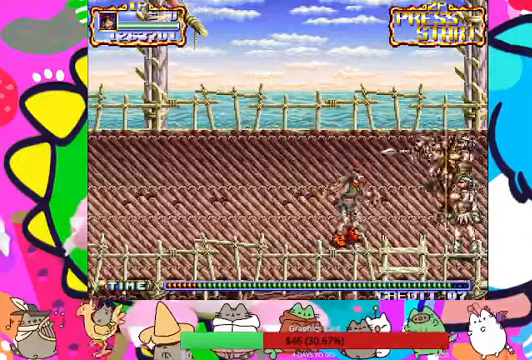
{"dt_ms": 500, "buttons": ["SQUARE"], "left_stick": "right", "events": [[100, "SQUARE", "down"], [166, "SQUARE", "up"], [400, "CROSS", "down"], [500, "CROSS", "up"], [500, "SQUARE", "down"]]}
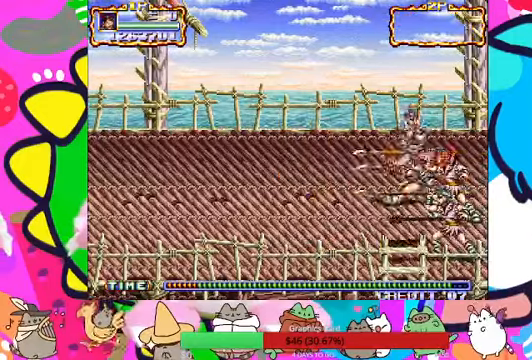
{"dt_ms": 500, "buttons": [], "left_stick": "left"}
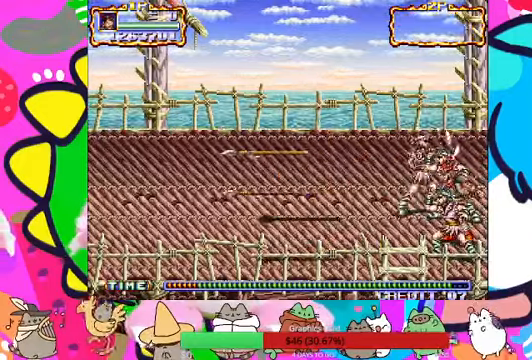
{"dt_ms": 500, "buttons": [], "left_stick": "up", "events": [[133, "SQUARE", "down"], [133, "left_stick", "up-left"], [200, "SQUARE", "up"], [266, "SQUARE", "down"], [266, "left_stick", "up"], [333, "SQUARE", "up"], [366, "SQUARE", "down"], [466, "SQUARE", "up"]]}
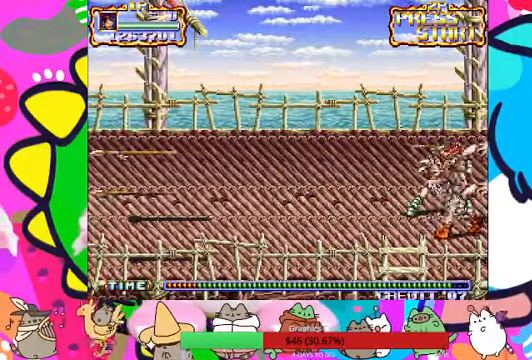
{"dt_ms": 500, "buttons": [], "left_stick": "up-left"}
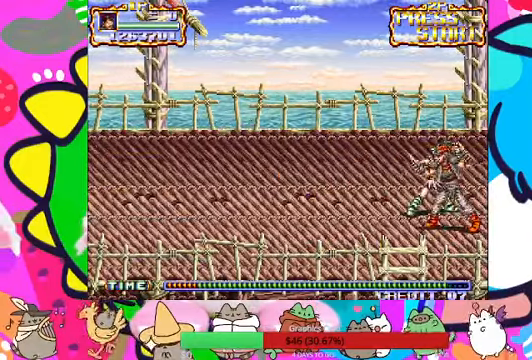
{"dt_ms": 500, "buttons": [], "left_stick": "up", "events": [[66, "left_stick", "up"], [166, "SQUARE", "down"], [266, "SQUARE", "up"], [300, "SQUARE", "down"], [366, "SQUARE", "up"], [433, "SQUARE", "down"], [500, "SQUARE", "up"]]}
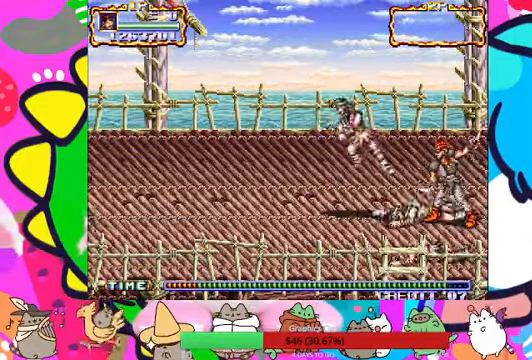
{"dt_ms": 500, "buttons": [], "left_stick": "down-left", "events": [[133, "left_stick", "up-left"], [300, "left_stick", "left"], [466, "left_stick", "down-left"]]}
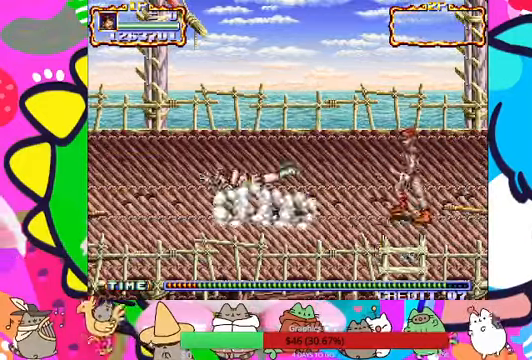
{"dt_ms": 500, "buttons": [], "left_stick": "up-right", "events": [[333, "left_stick", "left"], [466, "left_stick", "up-right"]]}
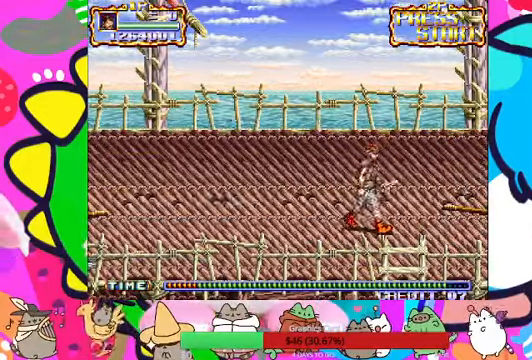
{"dt_ms": 500, "buttons": [], "left_stick": "right", "events": [[433, "left_stick", "right"]]}
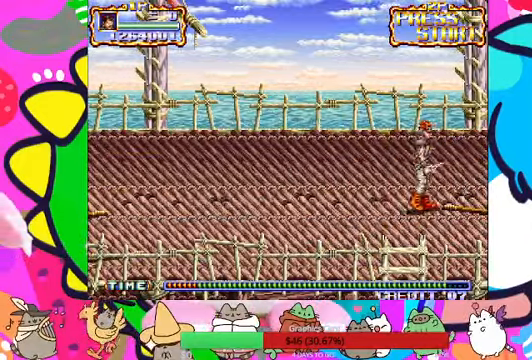
{"dt_ms": 500, "buttons": [], "left_stick": "center", "events": [[333, "left_stick", "center"], [366, "SQUARE", "down"], [500, "SQUARE", "up"]]}
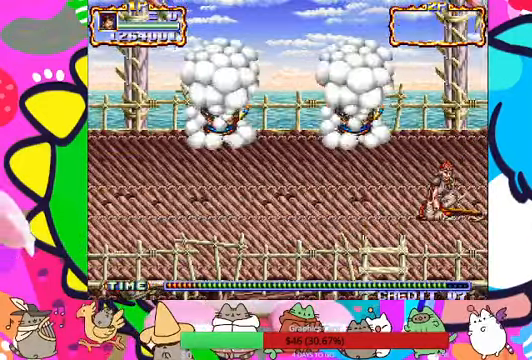
{"dt_ms": 500, "buttons": [], "left_stick": "up-right", "events": [[200, "left_stick", "left"], [333, "left_stick", "up"], [433, "left_stick", "up-right"]]}
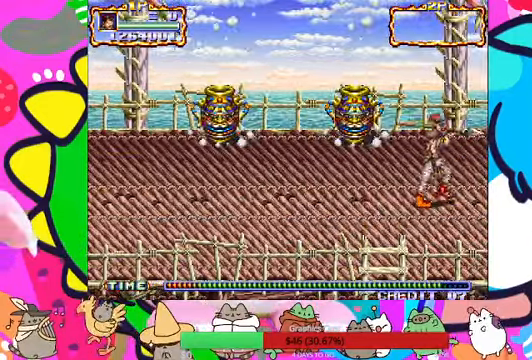
{"dt_ms": 500, "buttons": [], "left_stick": "up", "events": [[367, "left_stick", "up"]]}
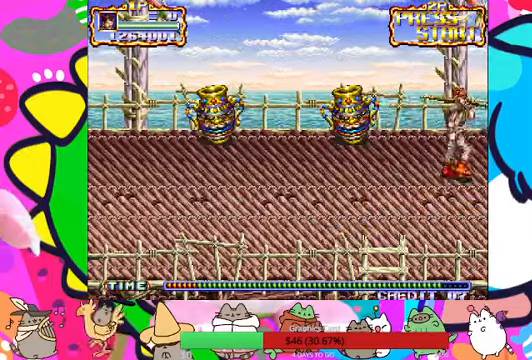
{"dt_ms": 500, "buttons": [], "left_stick": "up-left", "events": [[467, "left_stick", "up-left"]]}
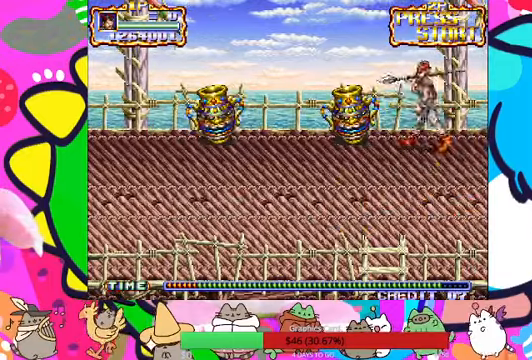
{"dt_ms": 500, "buttons": [], "left_stick": "center", "events": [[67, "SQUARE", "down"], [200, "SQUARE", "up"], [200, "left_stick", "center"]]}
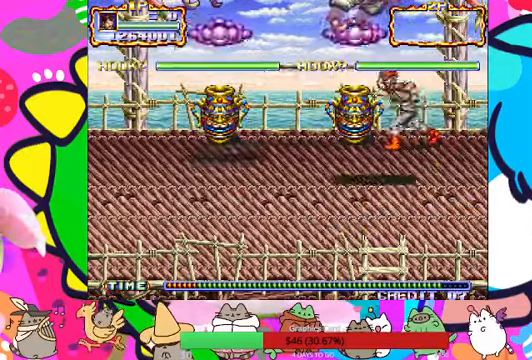
{"dt_ms": 500, "buttons": [], "left_stick": "down", "events": [[100, "left_stick", "right"], [300, "left_stick", "down-left"], [467, "left_stick", "down"]]}
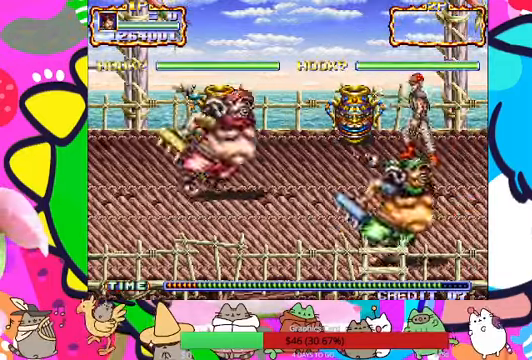
{"dt_ms": 500, "buttons": [], "left_stick": "left", "events": [[467, "left_stick", "left"]]}
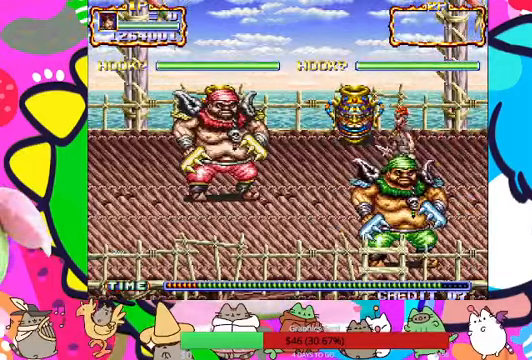
{"dt_ms": 500, "buttons": [], "left_stick": "down", "events": [[267, "left_stick", "down"]]}
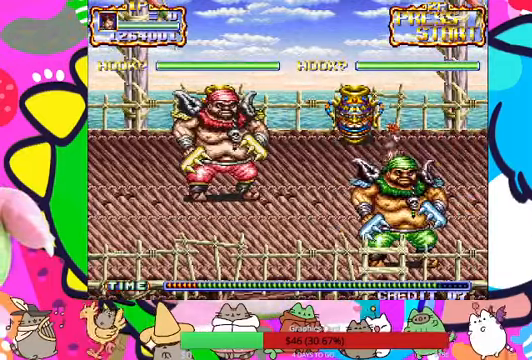
{"dt_ms": 500, "buttons": [], "left_stick": "down-left", "events": [[334, "left_stick", "down-left"]]}
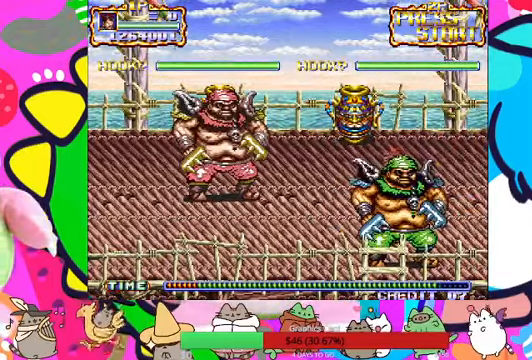
{"dt_ms": 500, "buttons": [], "left_stick": "down", "events": [[67, "SQUARE", "down"], [100, "SQUARE", "up"], [234, "SQUARE", "down"], [267, "left_stick", "down"], [334, "SQUARE", "up"], [367, "SQUARE", "down"], [467, "SQUARE", "up"]]}
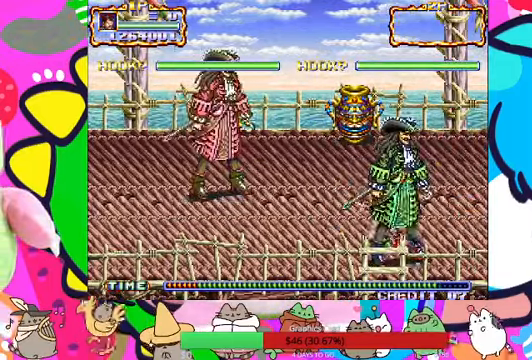
{"dt_ms": 500, "buttons": [], "left_stick": "right"}
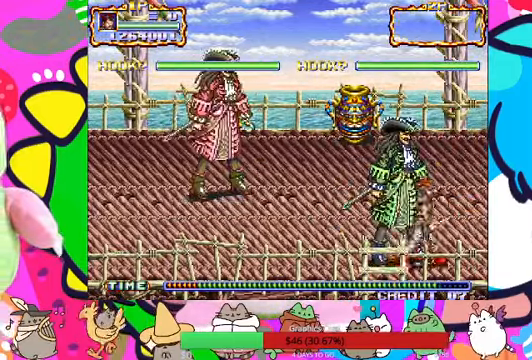
{"dt_ms": 500, "buttons": ["SQUARE"], "left_stick": "down-left", "events": [[67, "left_stick", "down-left"], [200, "left_stick", "up-left"], [234, "SQUARE", "down"], [267, "L1", "down"], [300, "SQUARE", "up"], [334, "L1", "up"], [334, "left_stick", "up-right"], [367, "SQUARE", "down"], [400, "L1", "down"], [400, "left_stick", "down-left"], [467, "L1", "up"], [467, "SQUARE", "up"], [500, "SQUARE", "down"]]}
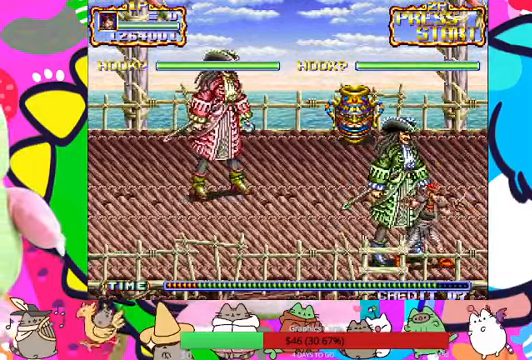
{"dt_ms": 500, "buttons": [], "left_stick": "up-left", "events": [[67, "SQUARE", "up"], [167, "left_stick", "up"], [367, "SQUARE", "down"], [400, "L1", "down"], [434, "SQUARE", "up"], [467, "left_stick", "up-left"], [500, "L1", "up"]]}
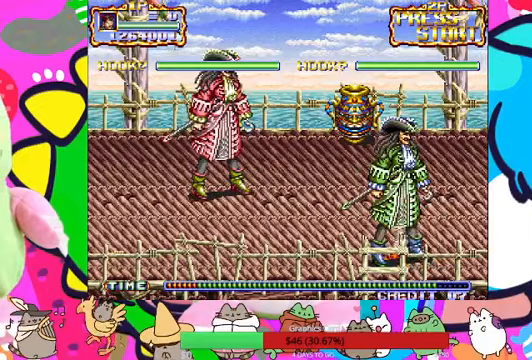
{"dt_ms": 500, "buttons": ["SQUARE"], "left_stick": "center", "events": [[100, "SQUARE", "down"], [167, "left_stick", "center"], [267, "SQUARE", "up"], [333, "SQUARE", "down"], [400, "SQUARE", "up"], [467, "SQUARE", "down"]]}